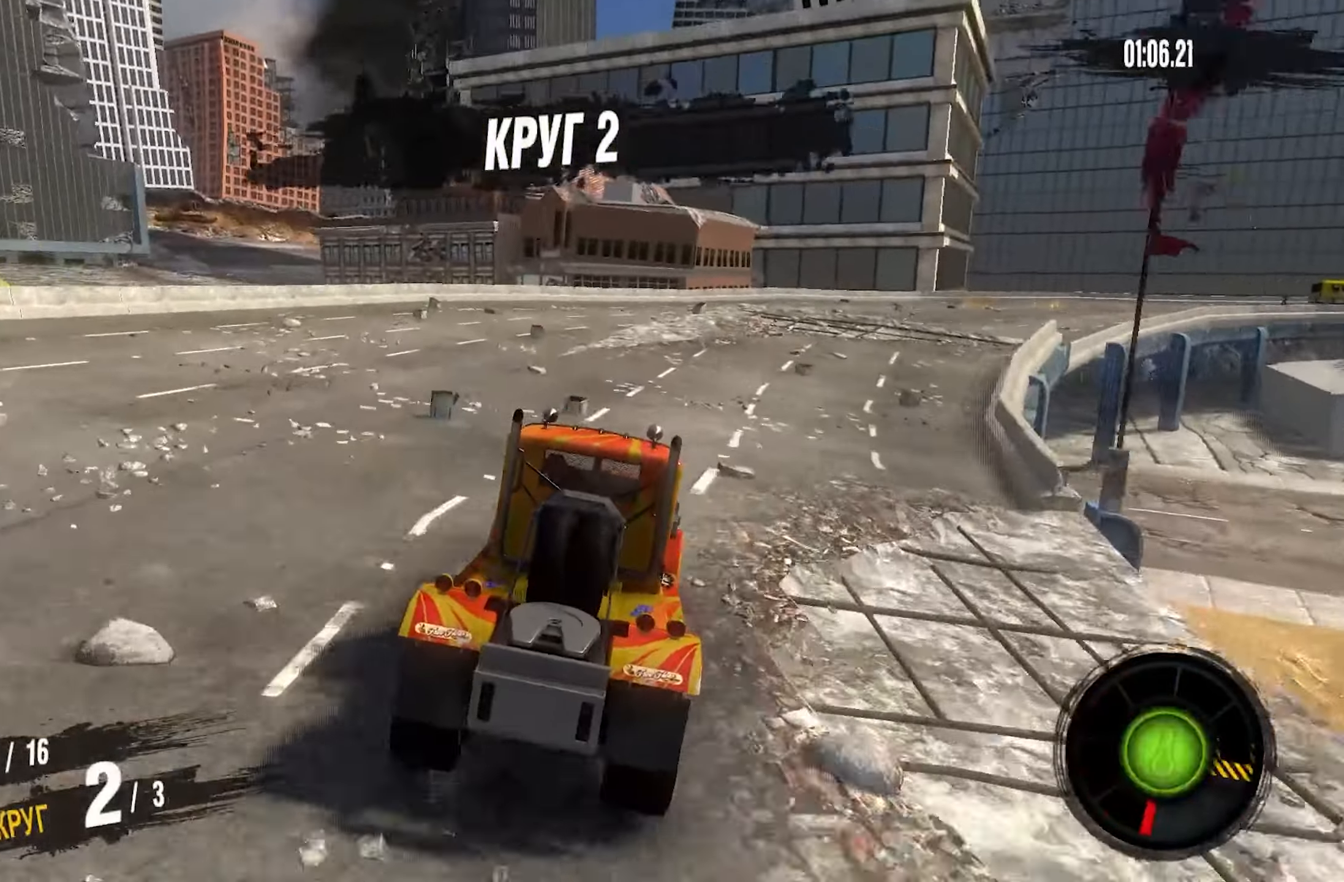
Gameplay with a controller (PlayStation layout); each line is a JSON object with the inputs held at the frame after it. "events" lists button and stick changes between this image and that frame as [ms after this image, input, new state], when the widget could be followed in between.
{"buttons": ["CROSS", "R2"], "left_stick": "right", "right_stick": "center", "events": [[34, "CROSS", "down"]]}
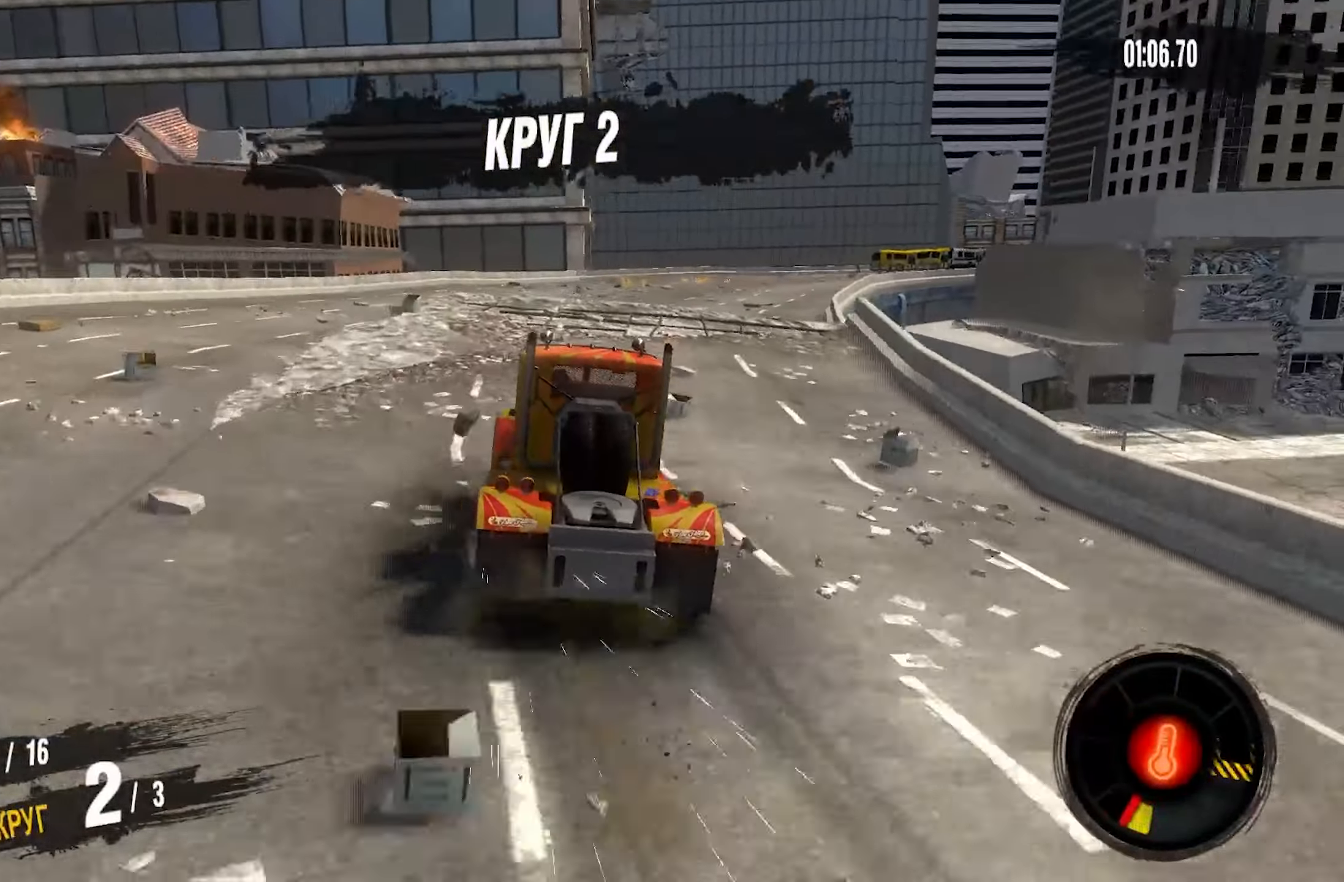
{"buttons": ["R2"], "left_stick": "right", "right_stick": "center", "events": [[467, "CROSS", "up"]]}
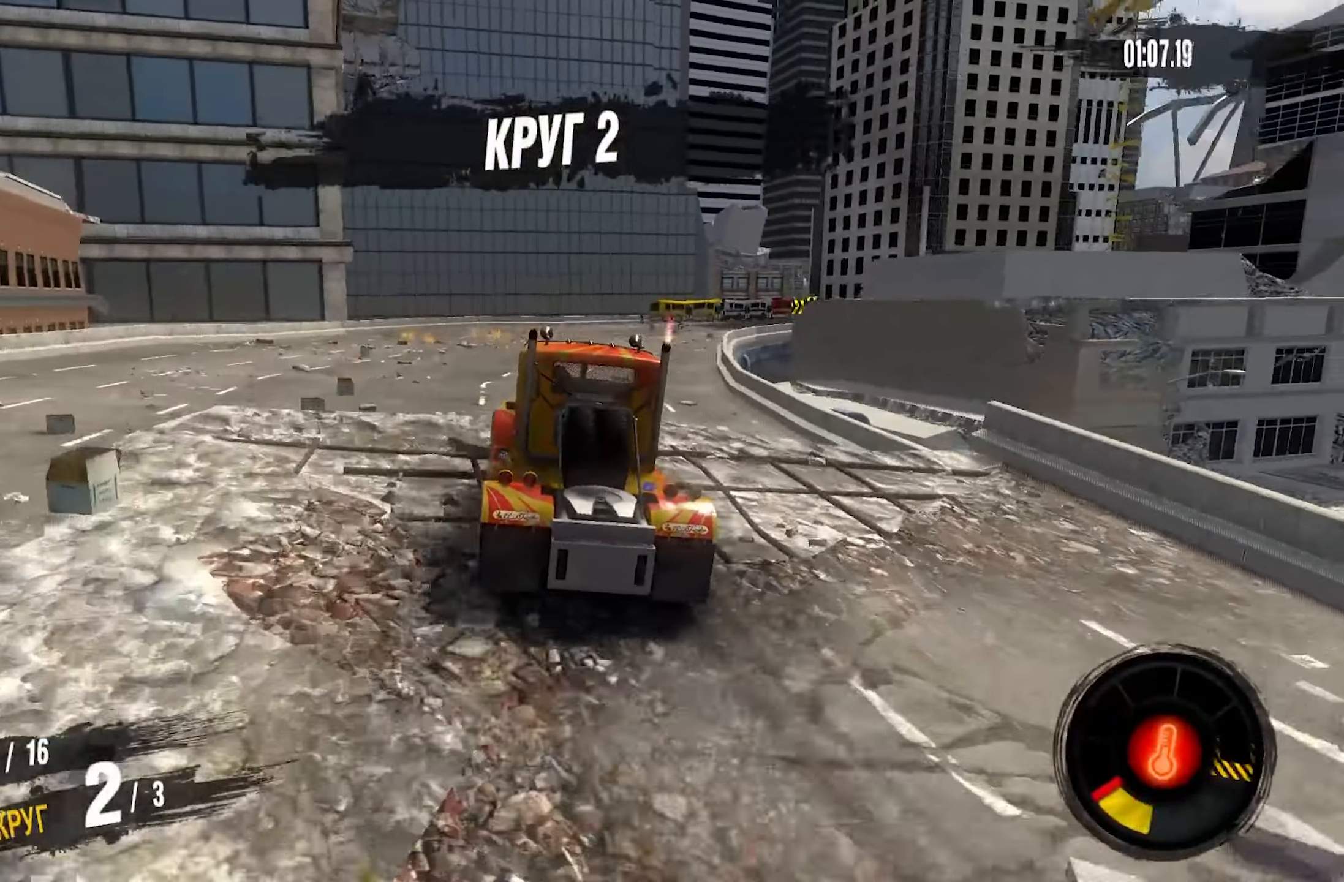
{"buttons": [], "left_stick": "right", "right_stick": "center", "events": [[50, "R2", "up"], [150, "left_stick", "center"], [250, "left_stick", "right"]]}
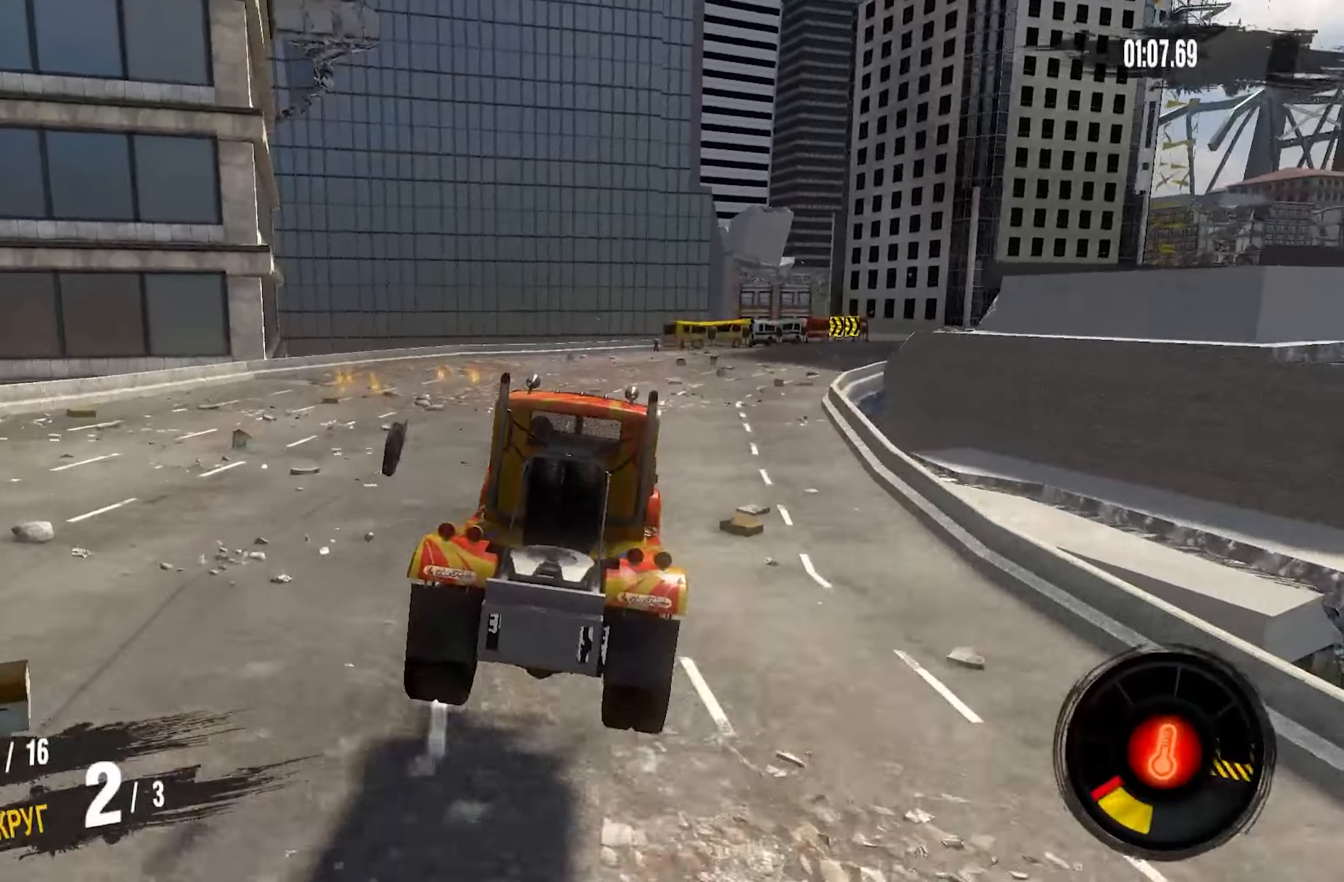
{"buttons": ["R2"], "left_stick": "right", "right_stick": "center", "events": [[283, "R2", "down"]]}
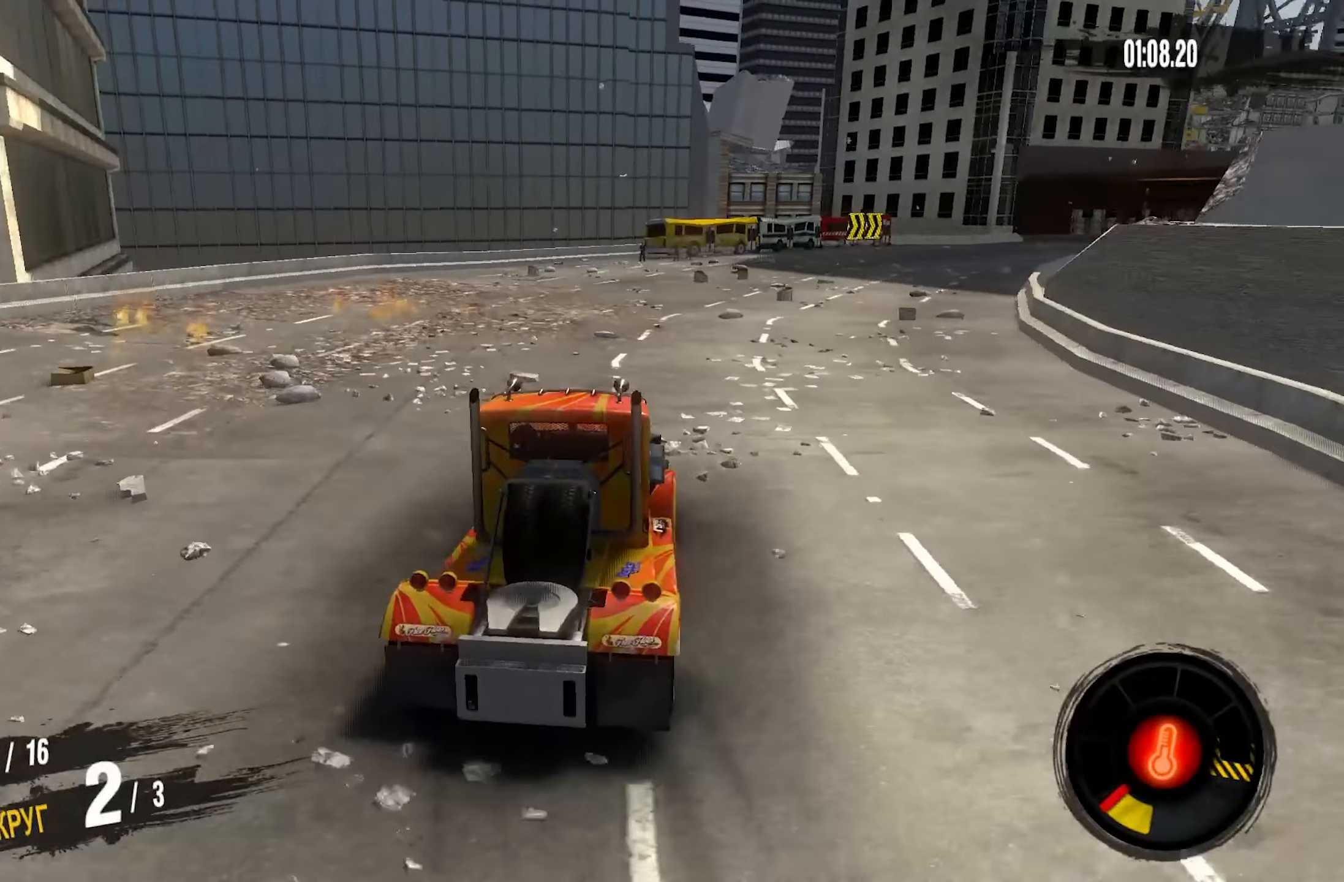
{"buttons": ["R2"], "left_stick": "right", "right_stick": "center", "events": []}
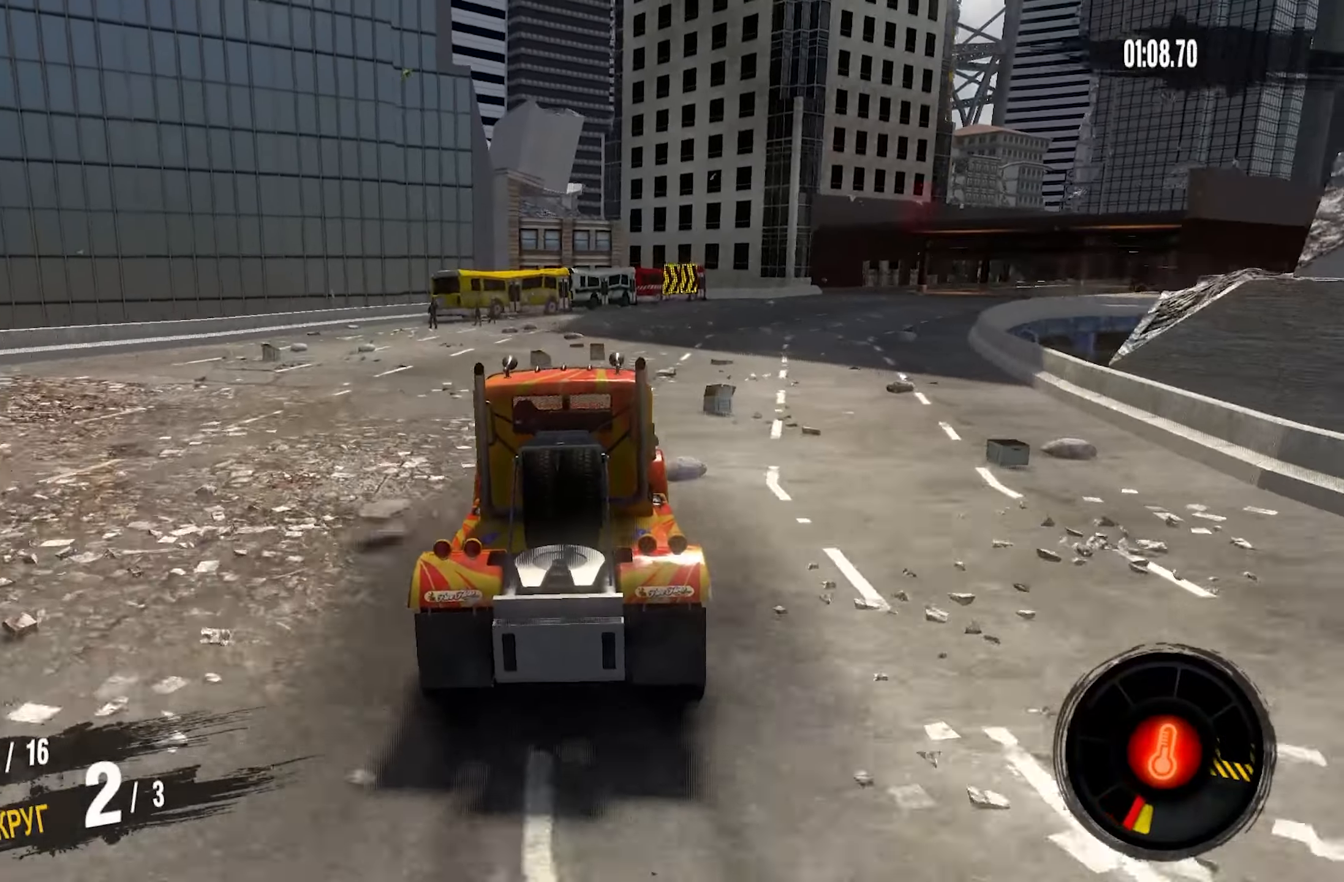
{"buttons": ["R2"], "left_stick": "right", "right_stick": "center", "events": []}
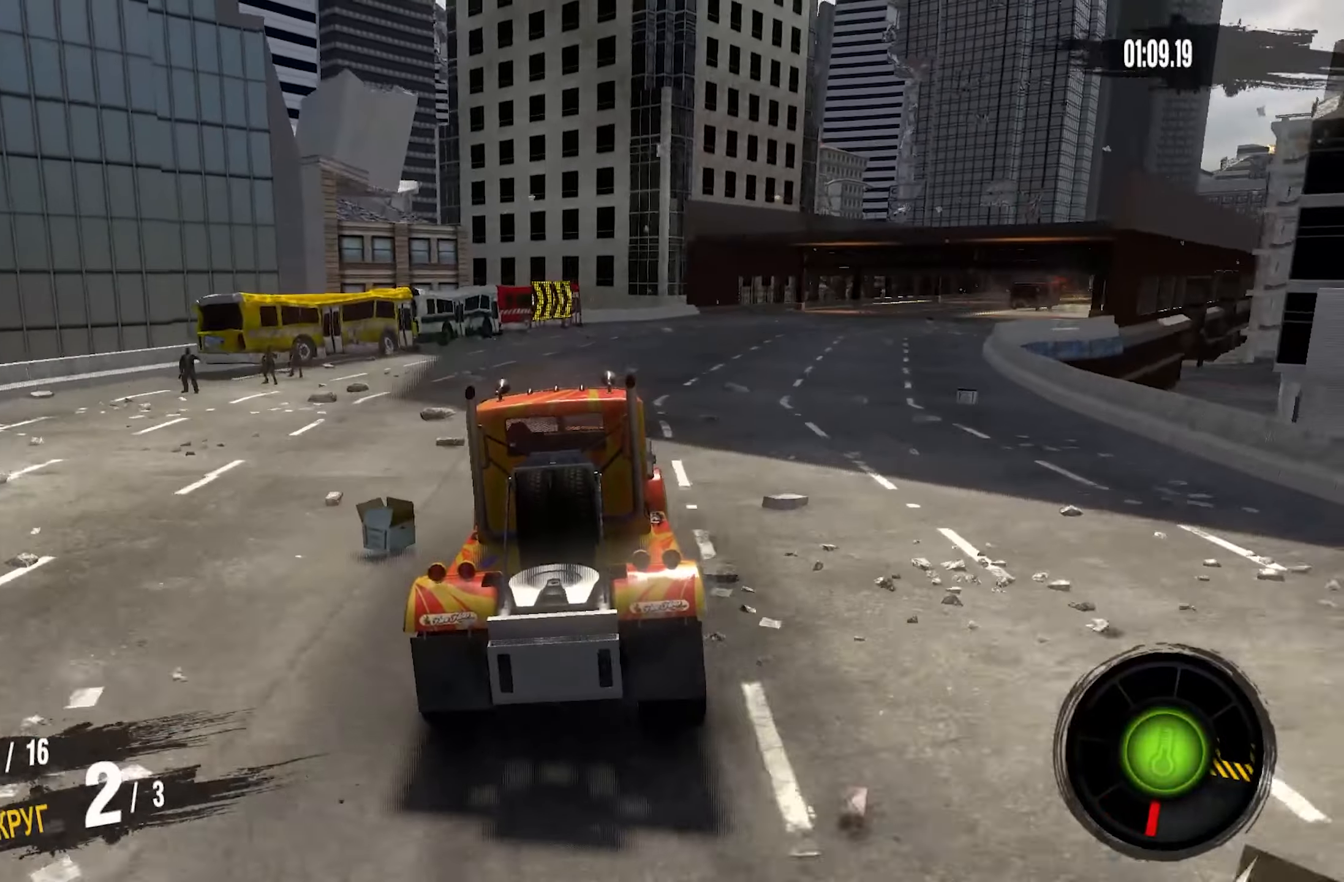
{"buttons": ["CROSS", "R2"], "left_stick": "right", "right_stick": "center", "events": [[416, "CROSS", "down"]]}
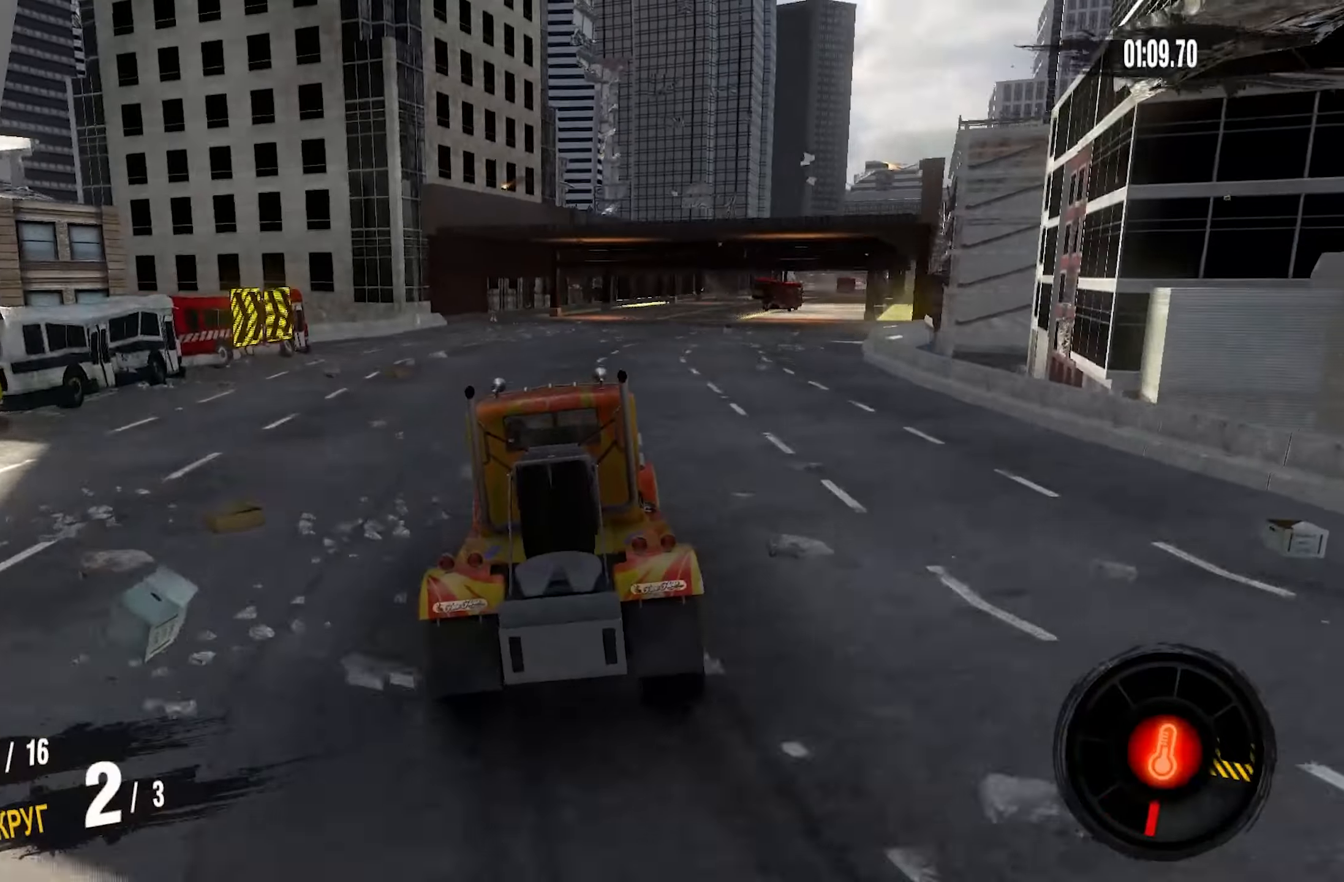
{"buttons": ["CROSS", "R2"], "left_stick": "right", "right_stick": "center", "events": []}
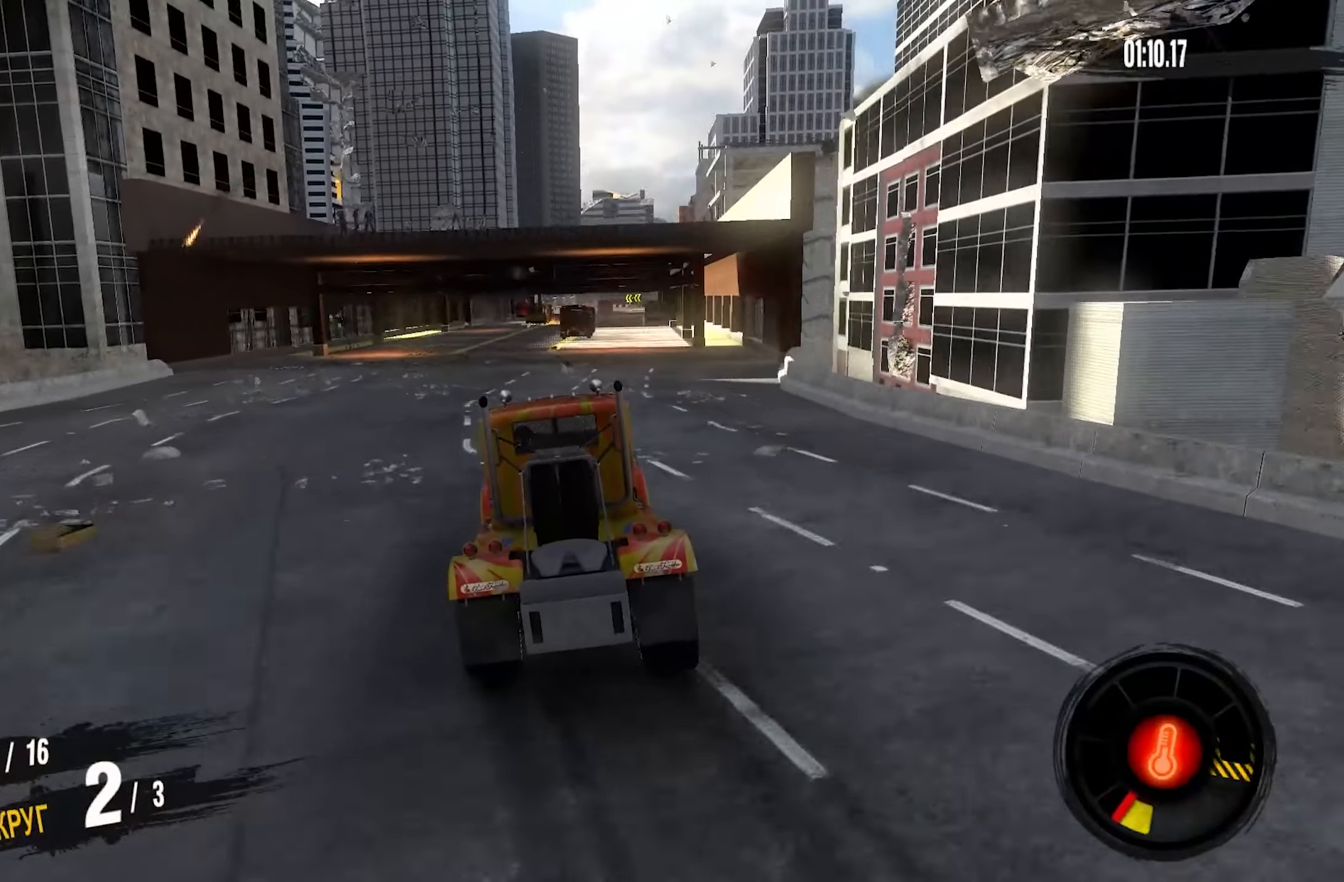
{"buttons": ["CROSS", "R2"], "left_stick": "right", "right_stick": "center"}
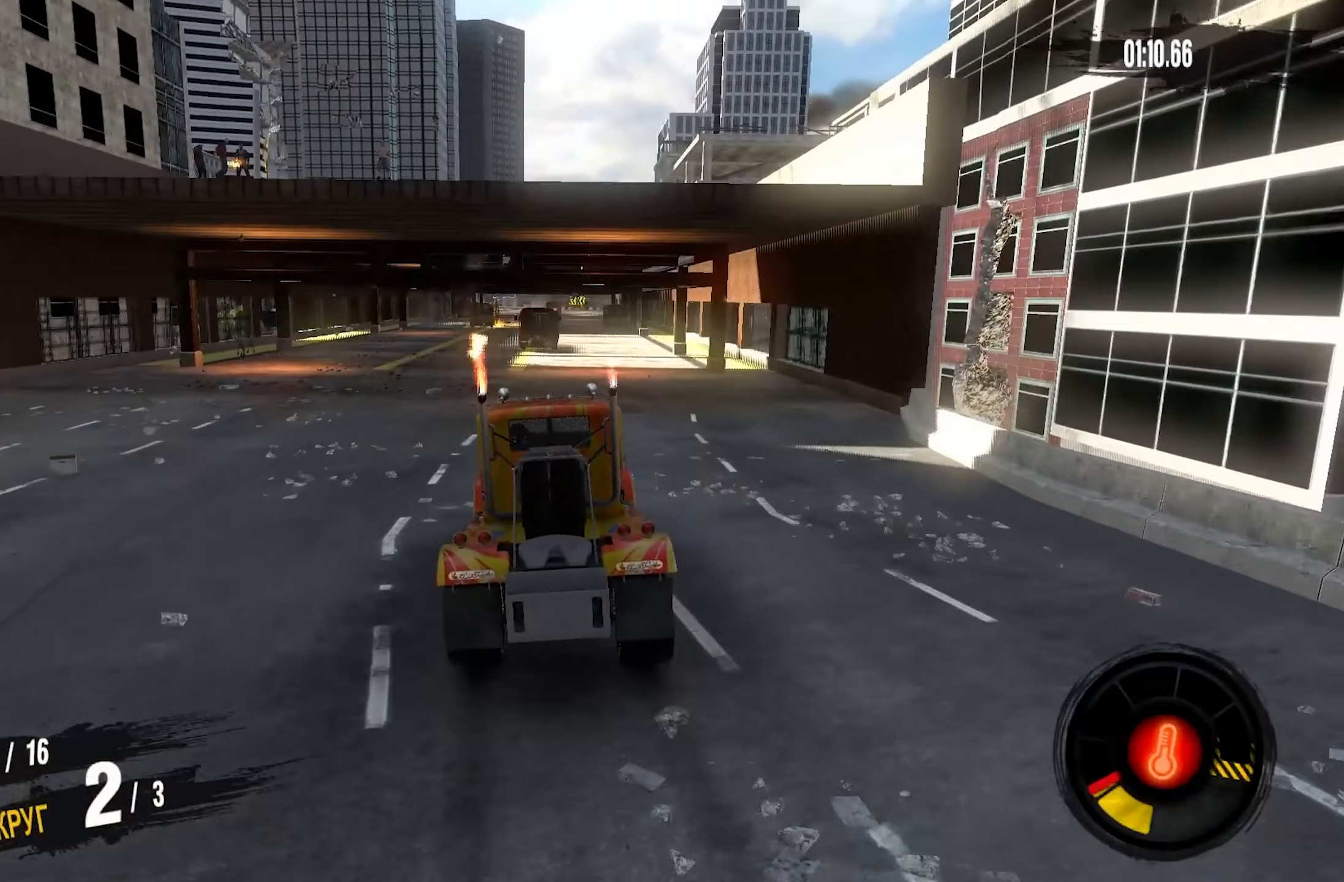
{"buttons": ["CROSS", "R2"], "left_stick": "center", "right_stick": "center", "events": [[33, "left_stick", "center"], [150, "left_stick", "right"], [383, "left_stick", "center"]]}
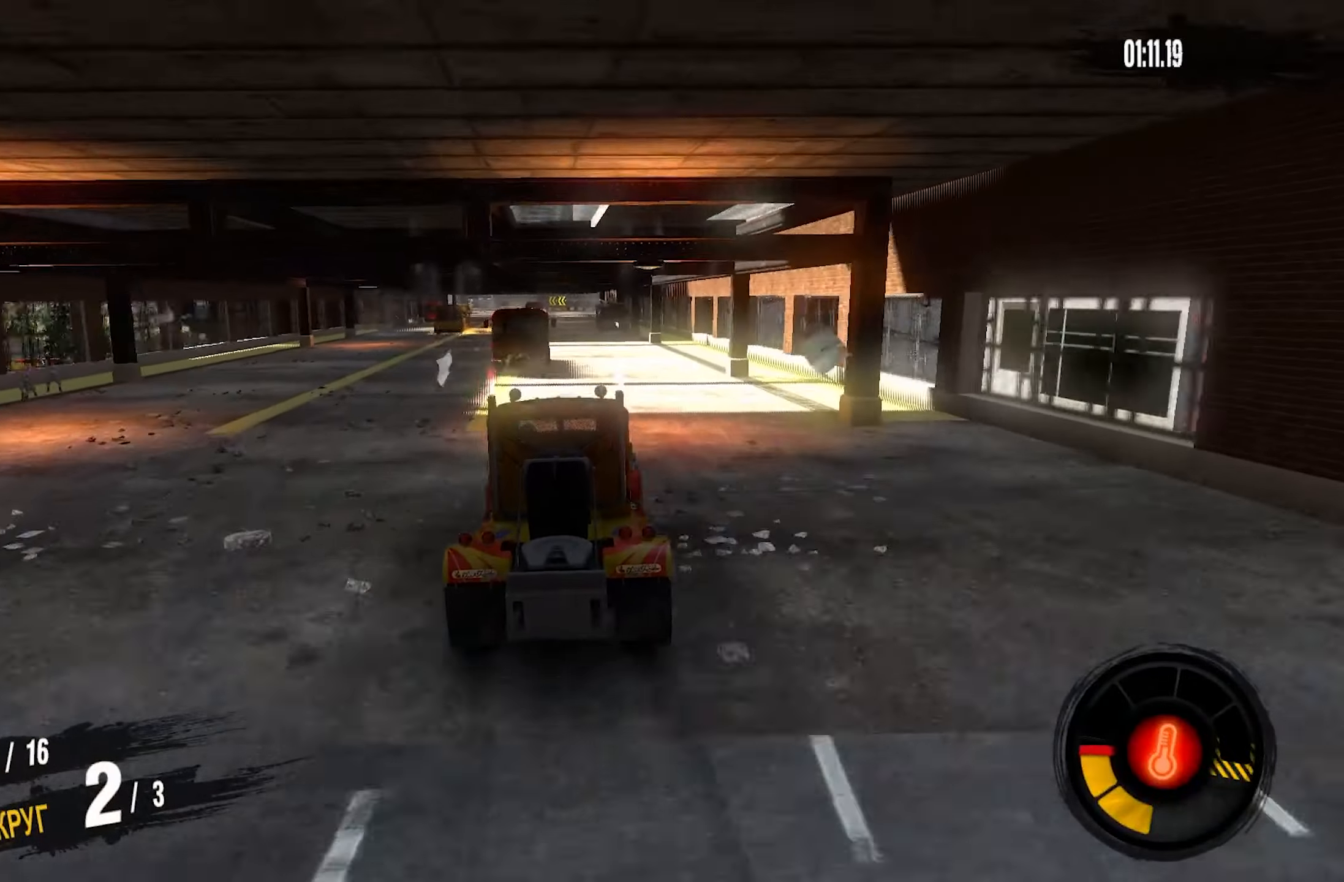
{"buttons": ["CROSS", "R2"], "left_stick": "left", "right_stick": "center", "events": [[83, "left_stick", "right"], [400, "left_stick", "left"]]}
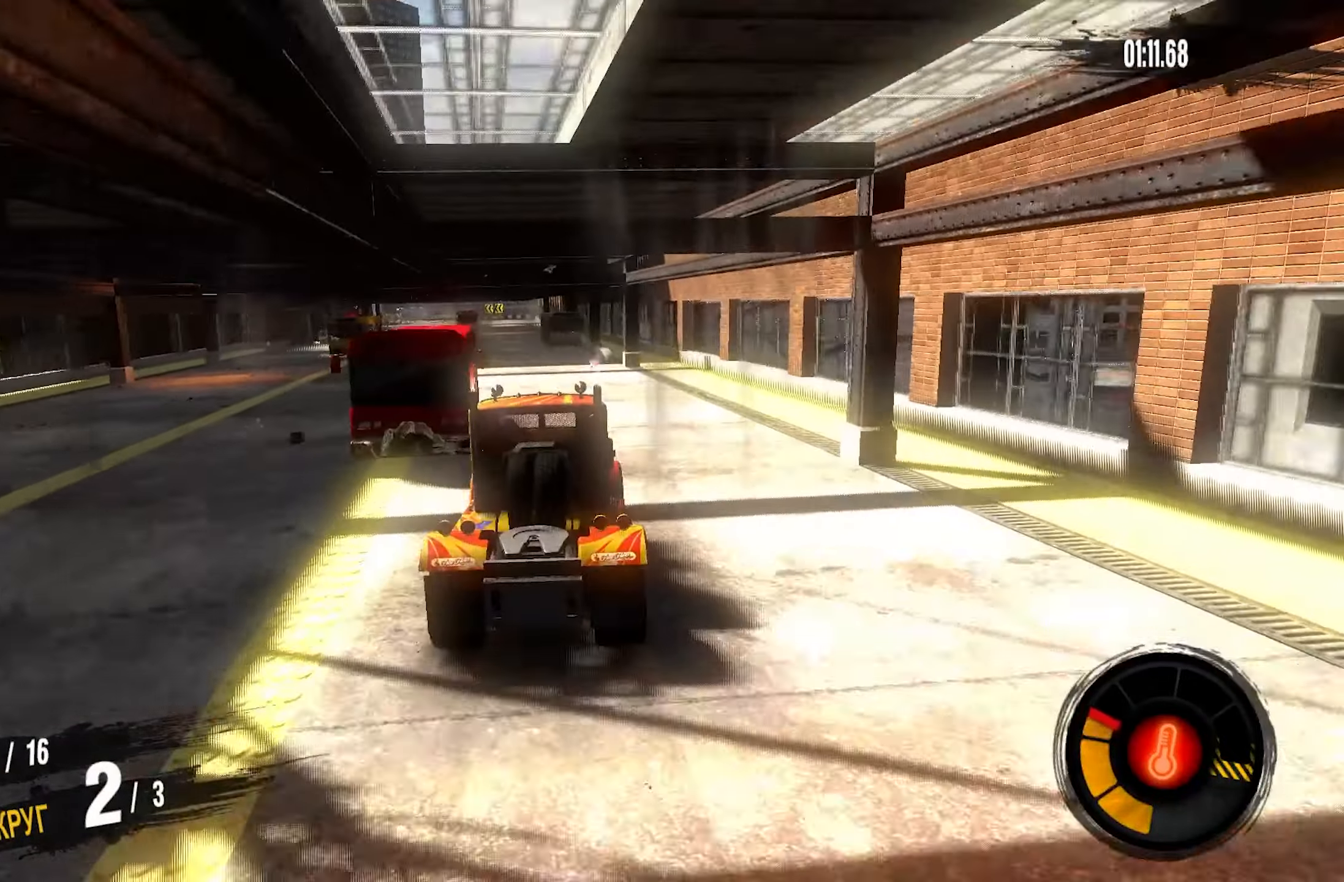
{"buttons": ["CROSS", "R2"], "left_stick": "left", "right_stick": "center", "events": []}
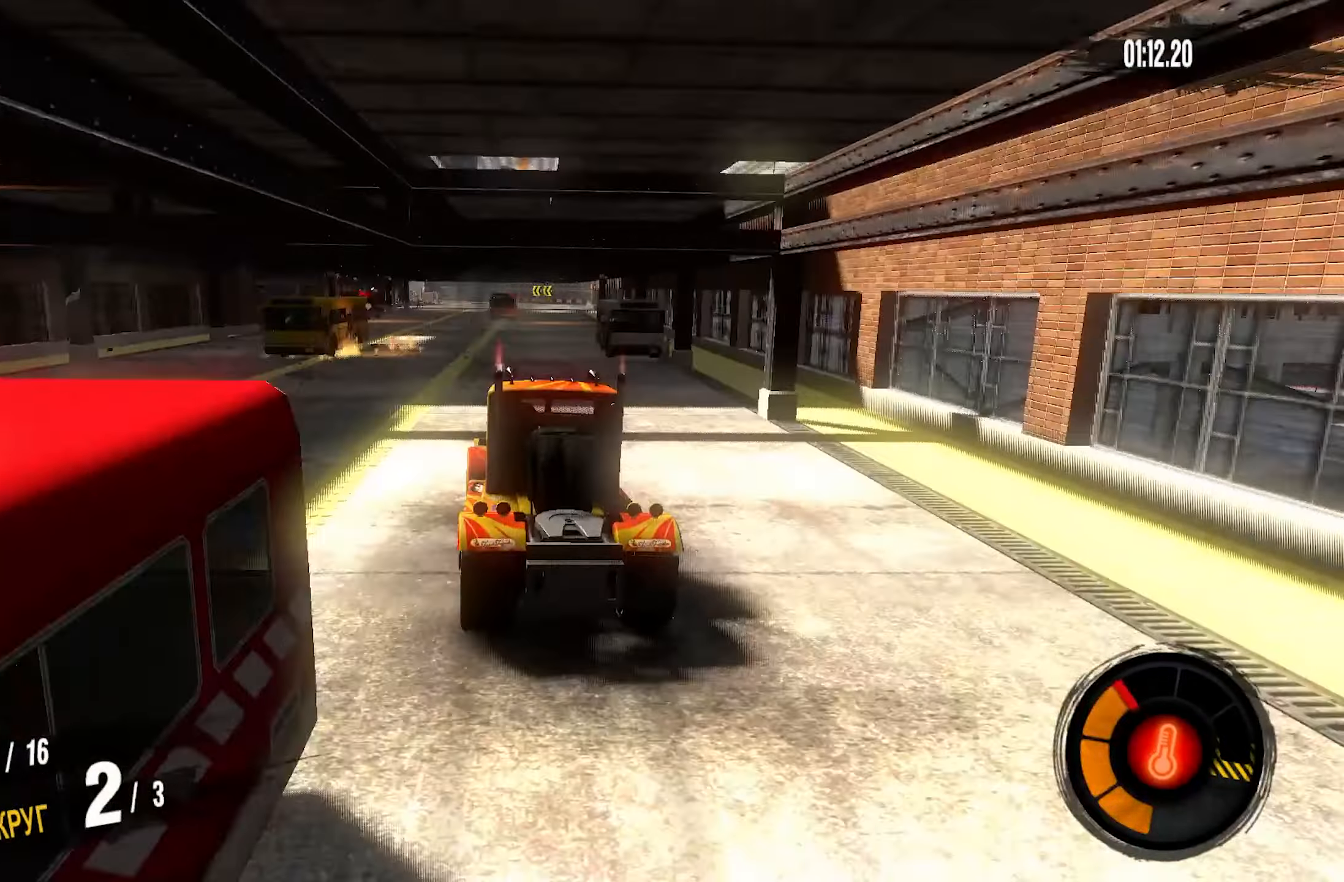
{"buttons": ["CROSS", "R2"], "left_stick": "center", "right_stick": "center", "events": [[116, "left_stick", "center"], [316, "left_stick", "left"], [450, "left_stick", "center"]]}
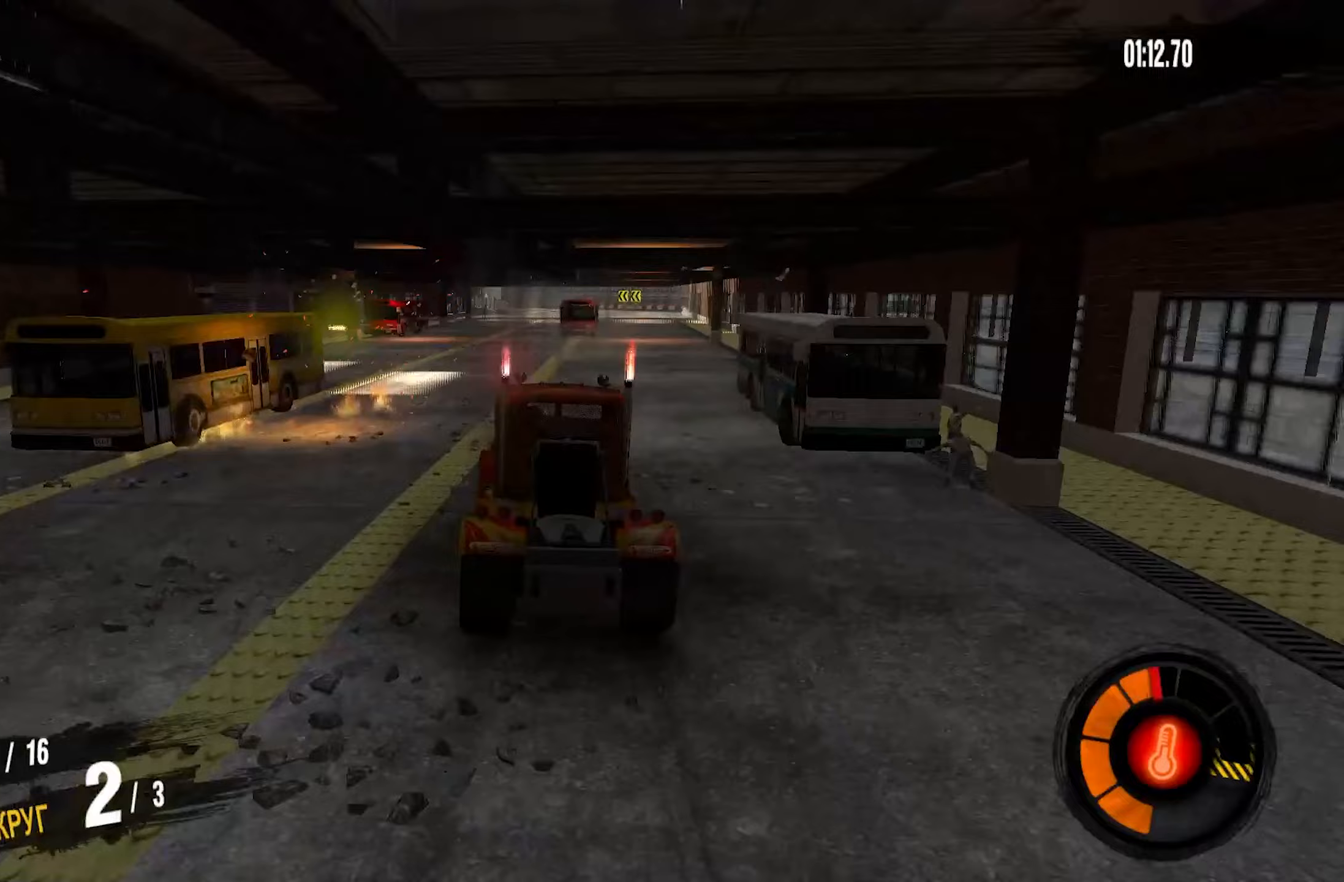
{"buttons": ["CROSS", "R2"], "left_stick": "center", "right_stick": "center", "events": [[283, "left_stick", "right"], [450, "left_stick", "center"]]}
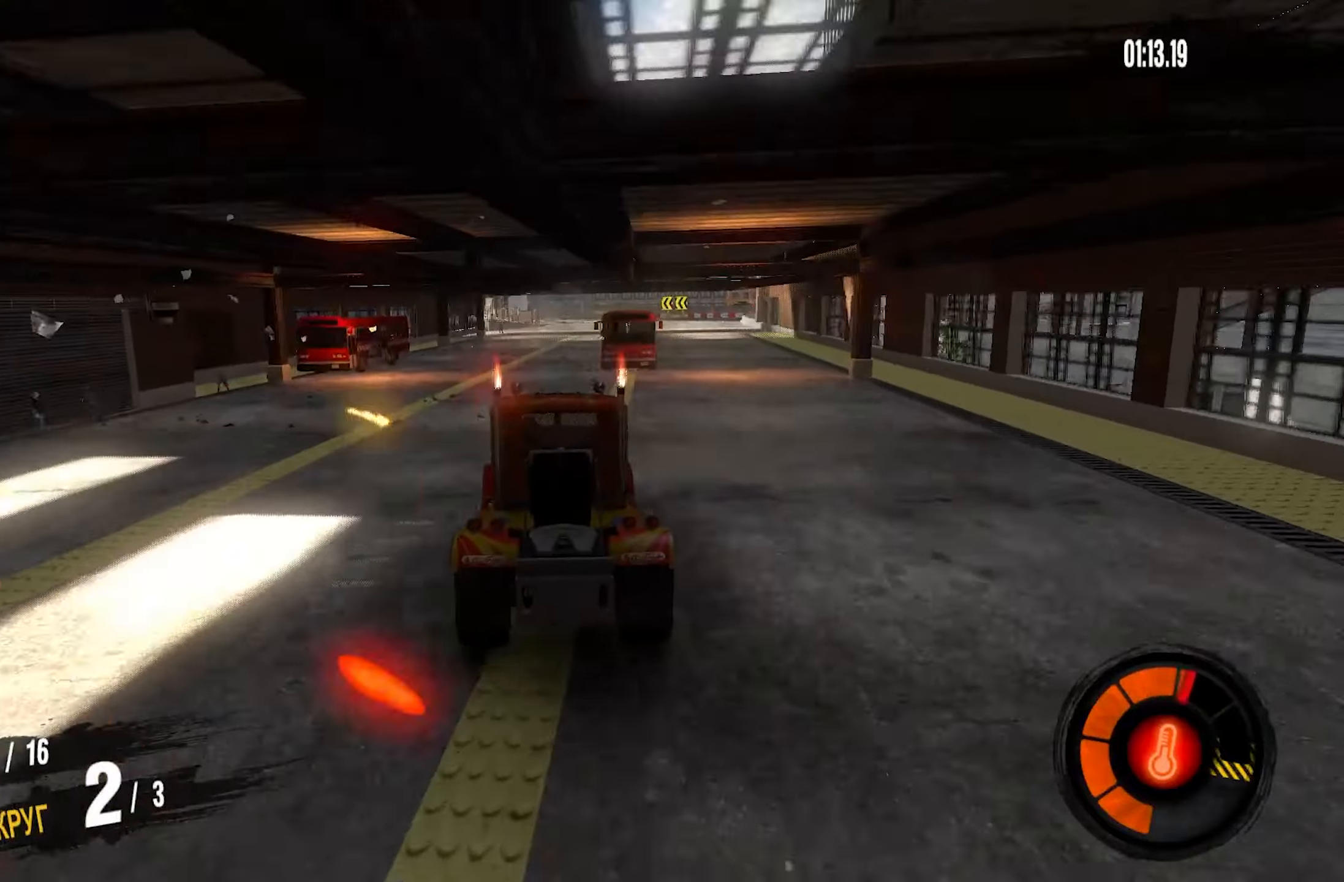
{"buttons": ["CROSS", "R2"], "left_stick": "center", "right_stick": "center", "events": [[283, "left_stick", "right"], [383, "left_stick", "center"]]}
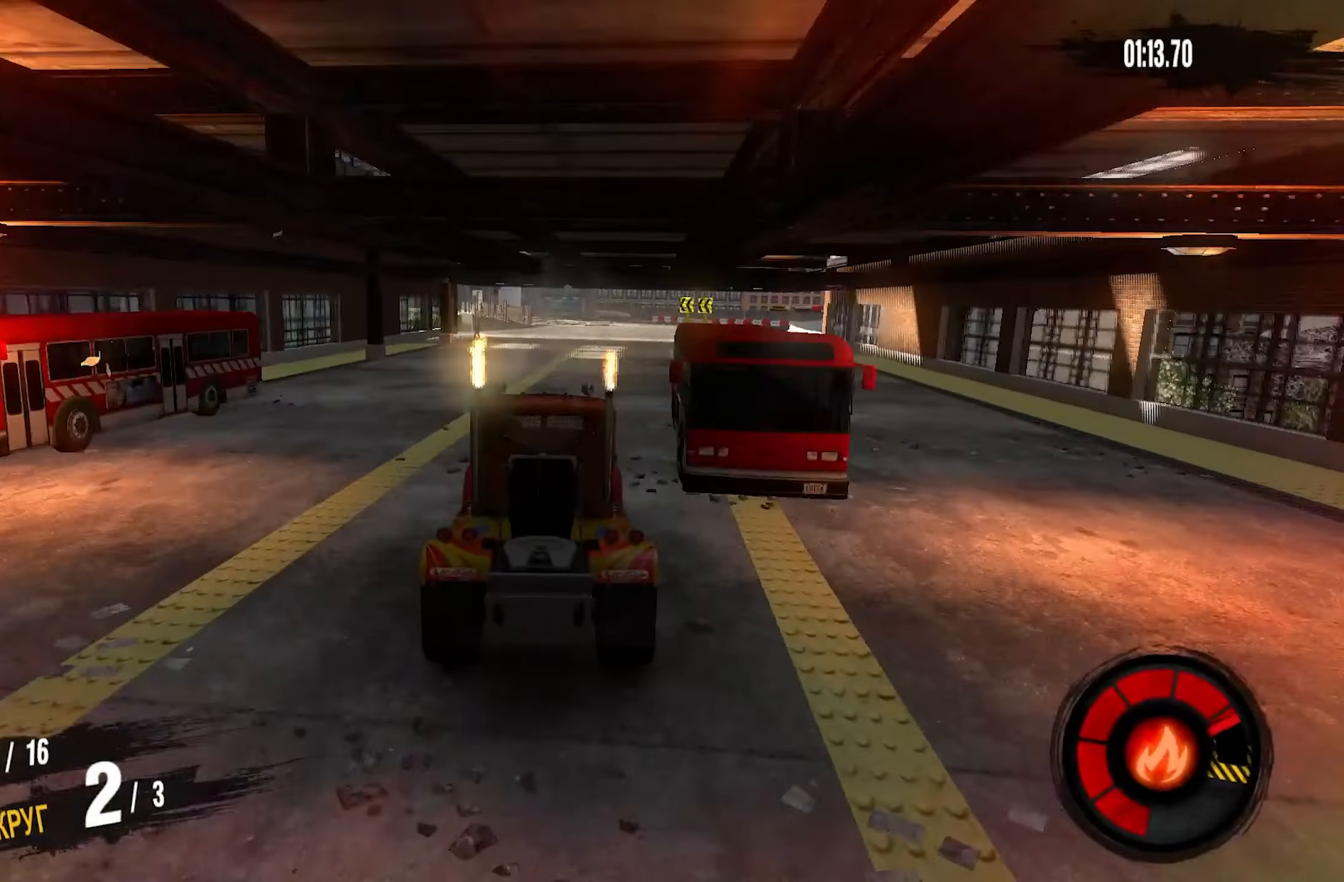
{"buttons": ["CROSS", "R2"], "left_stick": "center", "right_stick": "center", "events": [[50, "left_stick", "right"], [200, "left_stick", "center"]]}
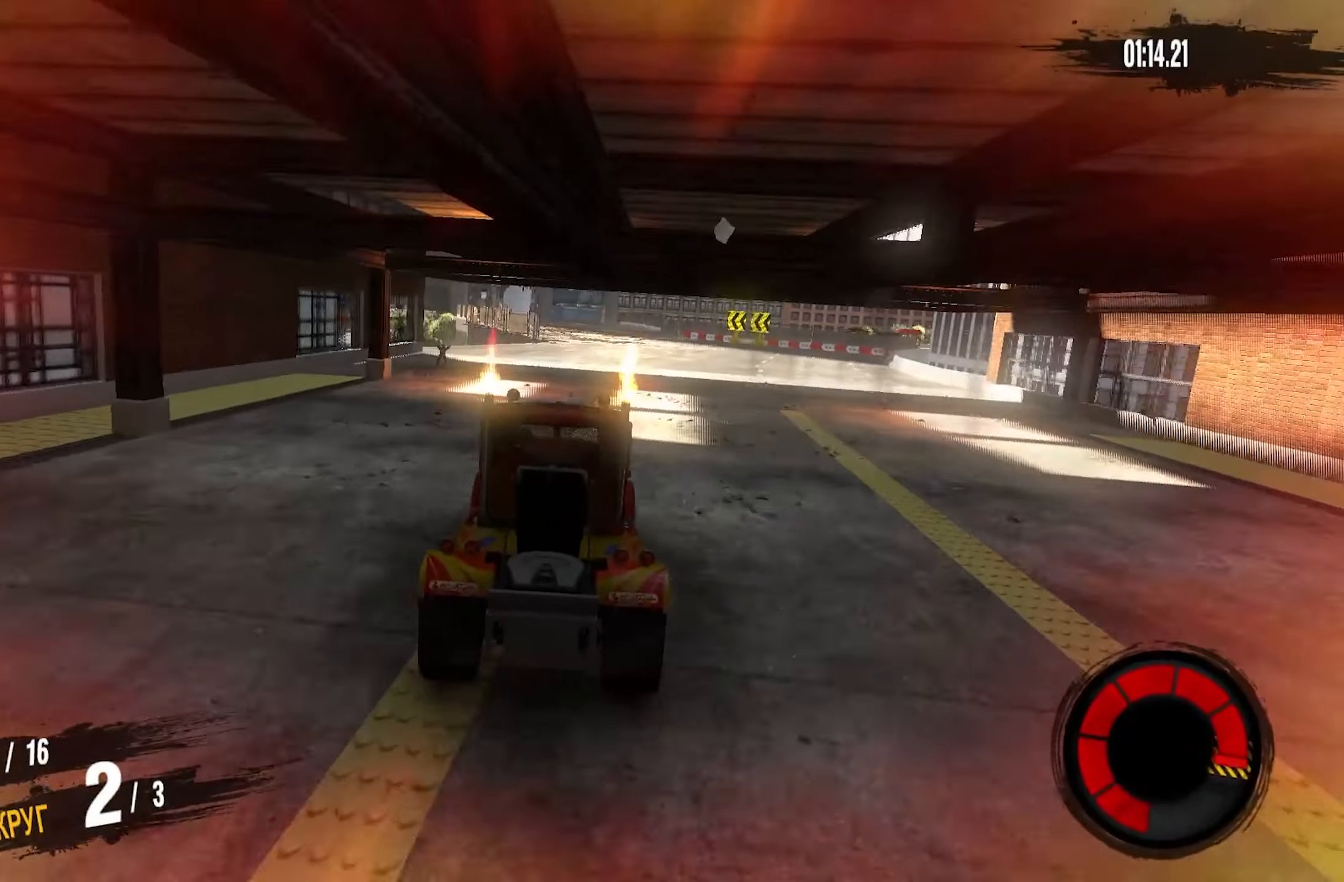
{"buttons": ["CROSS", "R2"], "left_stick": "center", "right_stick": "center", "events": [[67, "left_stick", "right"], [167, "left_stick", "center"]]}
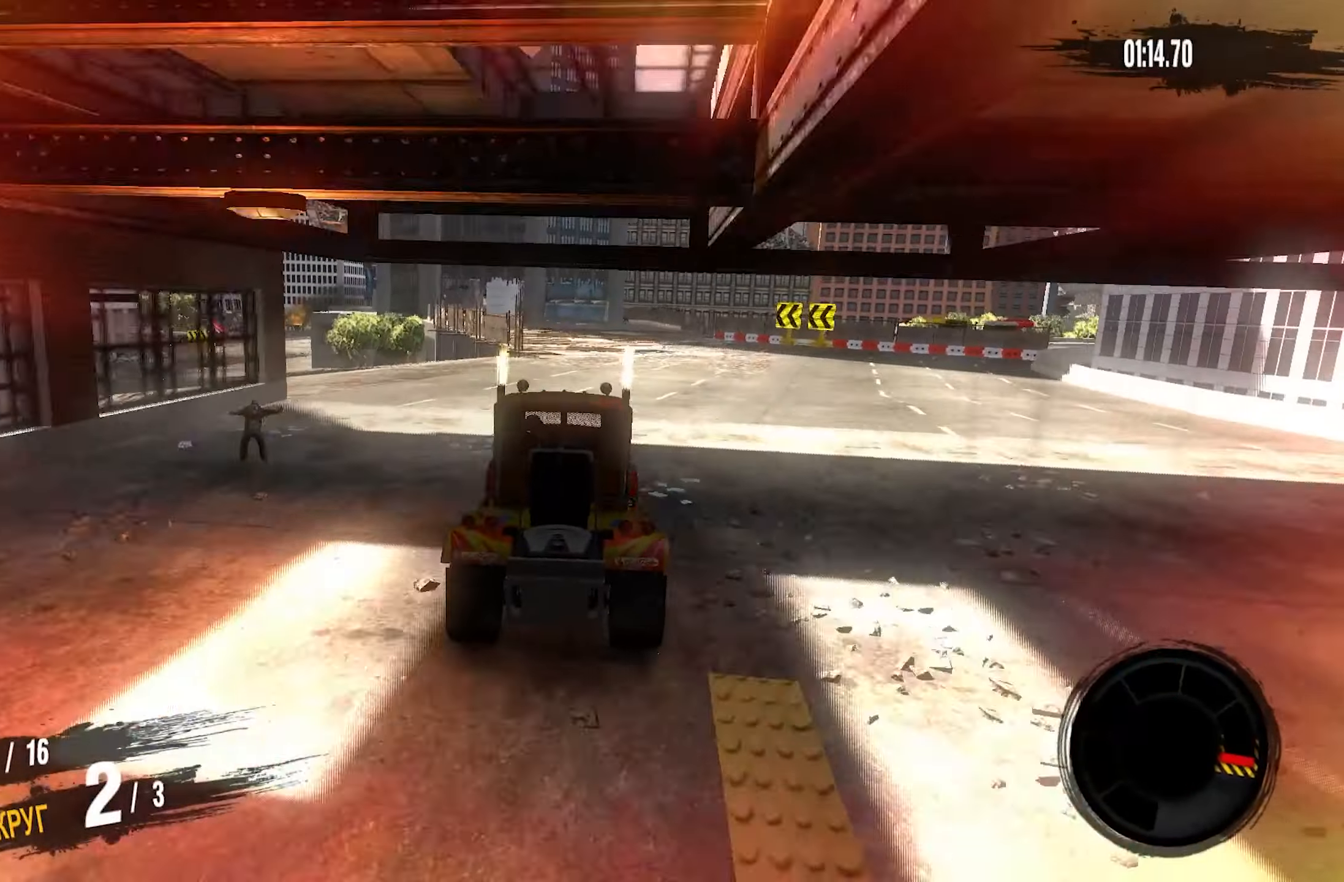
{"buttons": ["R2"], "left_stick": "left", "right_stick": "center", "events": [[183, "left_stick", "left"], [367, "CROSS", "up"], [367, "left_stick", "center"], [417, "left_stick", "left"]]}
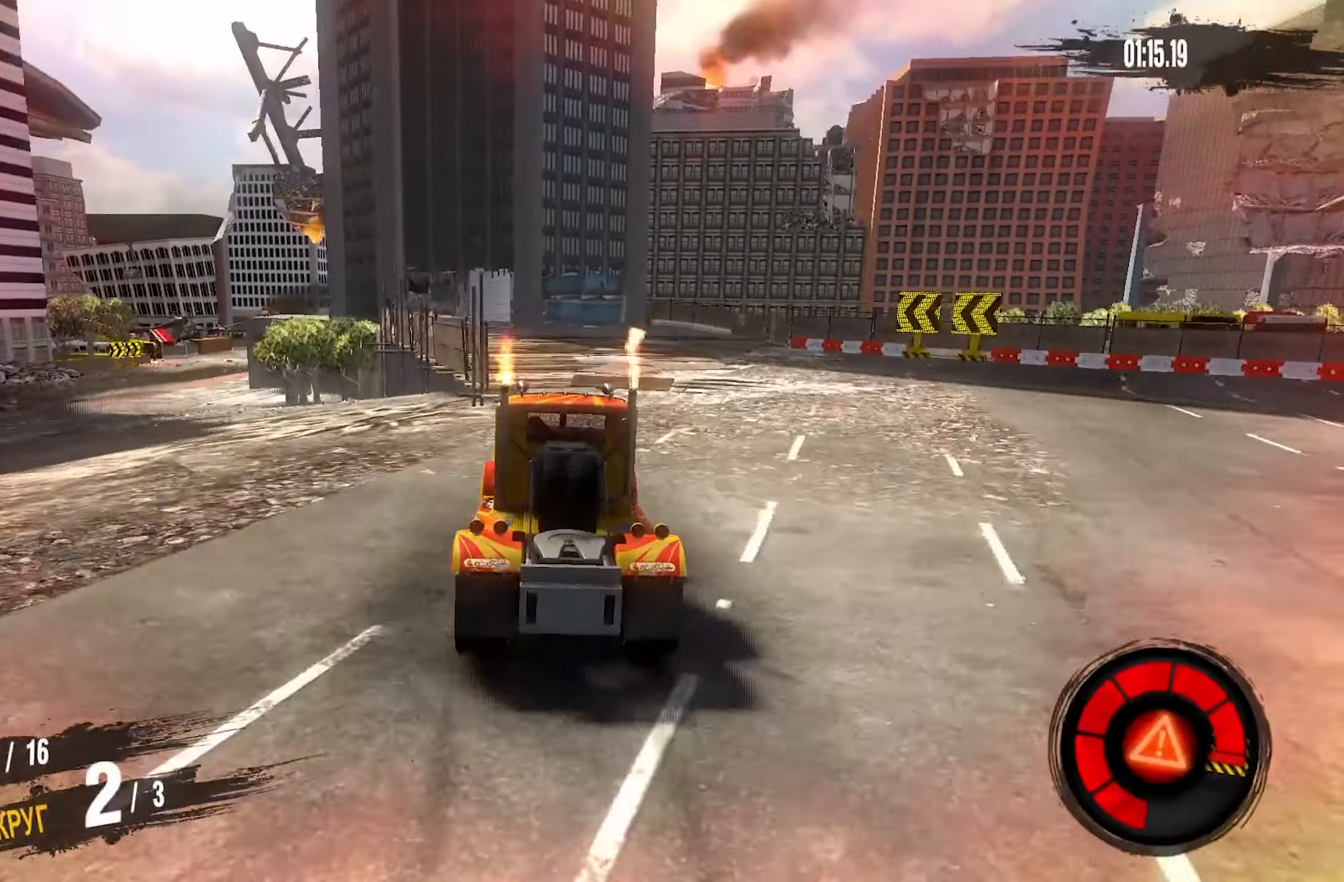
{"buttons": ["R2"], "left_stick": "center", "right_stick": "center", "events": [[367, "left_stick", "center"]]}
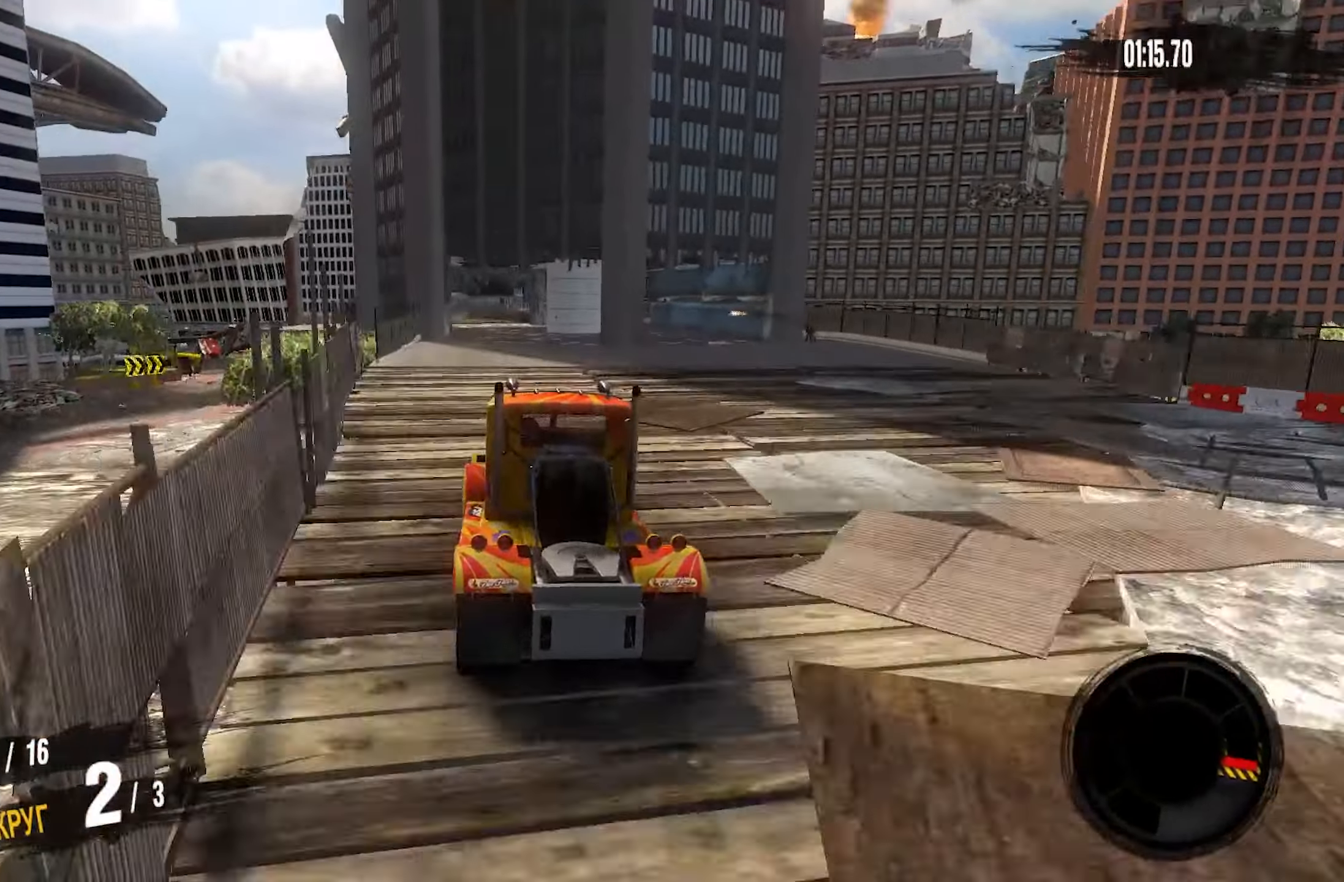
{"buttons": ["R2"], "left_stick": "center", "right_stick": "center", "events": [[250, "left_stick", "down-left"], [400, "left_stick", "center"]]}
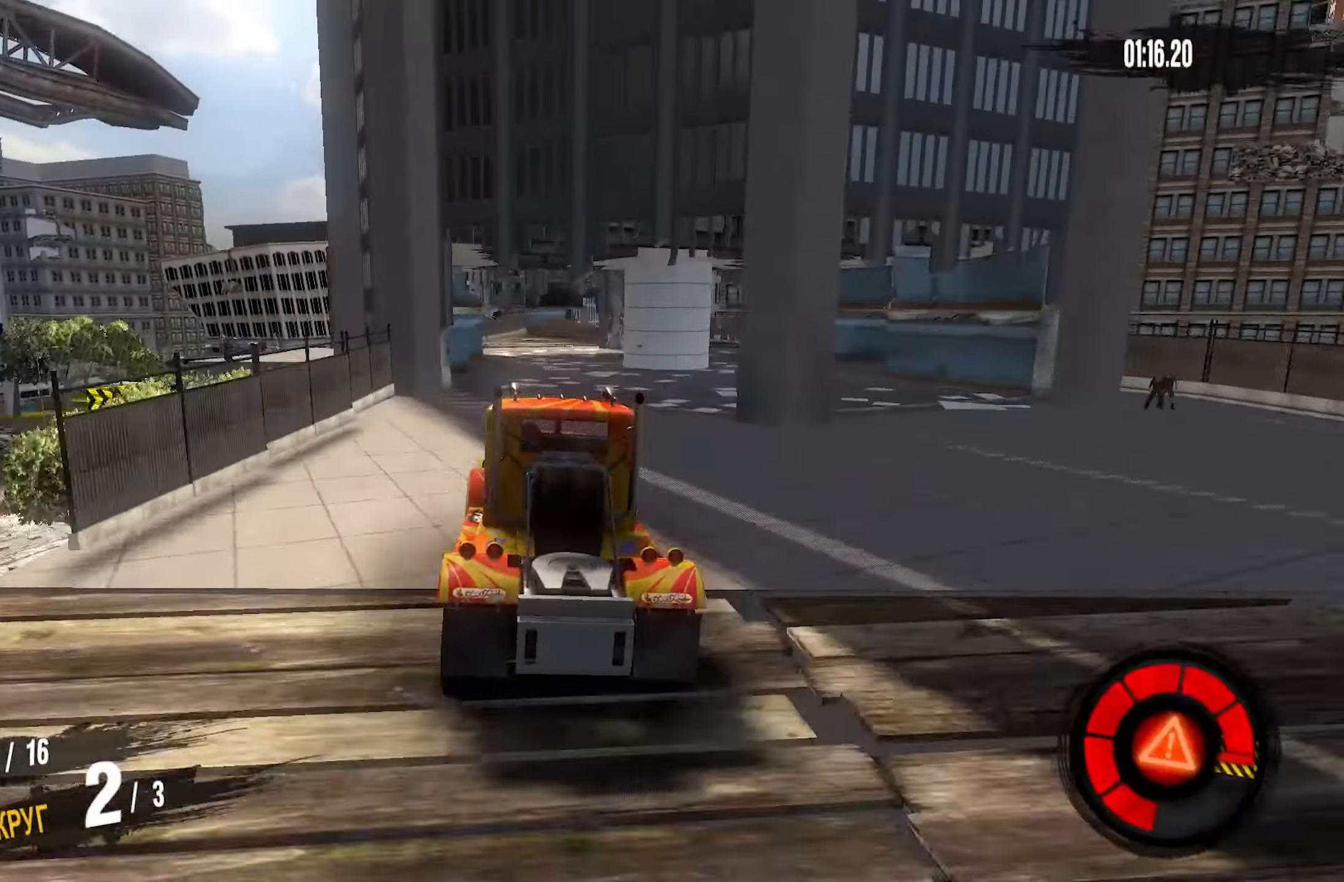
{"buttons": ["R2"], "left_stick": "right", "right_stick": "center", "events": [[233, "left_stick", "right"]]}
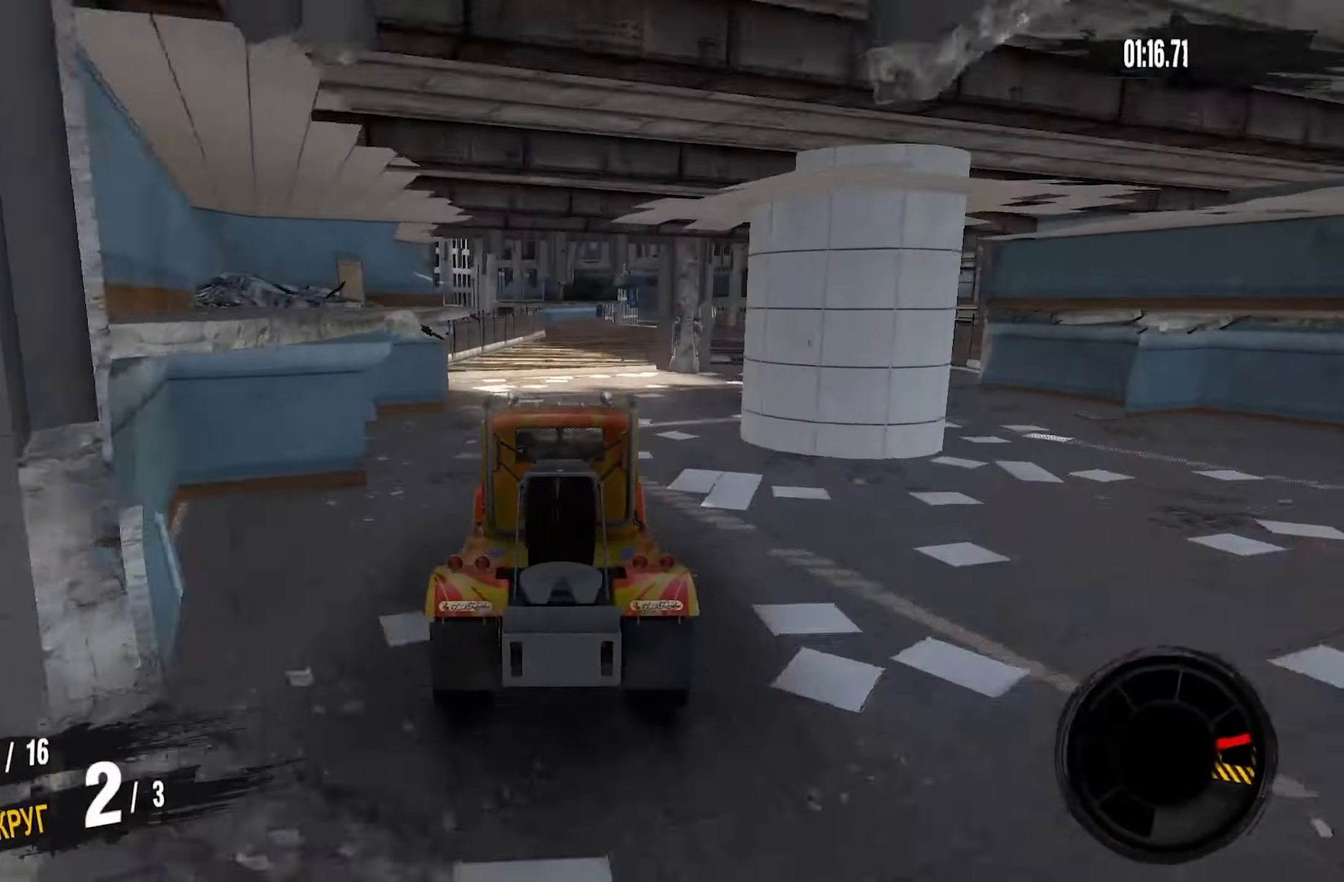
{"buttons": ["R2"], "left_stick": "center", "right_stick": "center", "events": [[167, "left_stick", "center"]]}
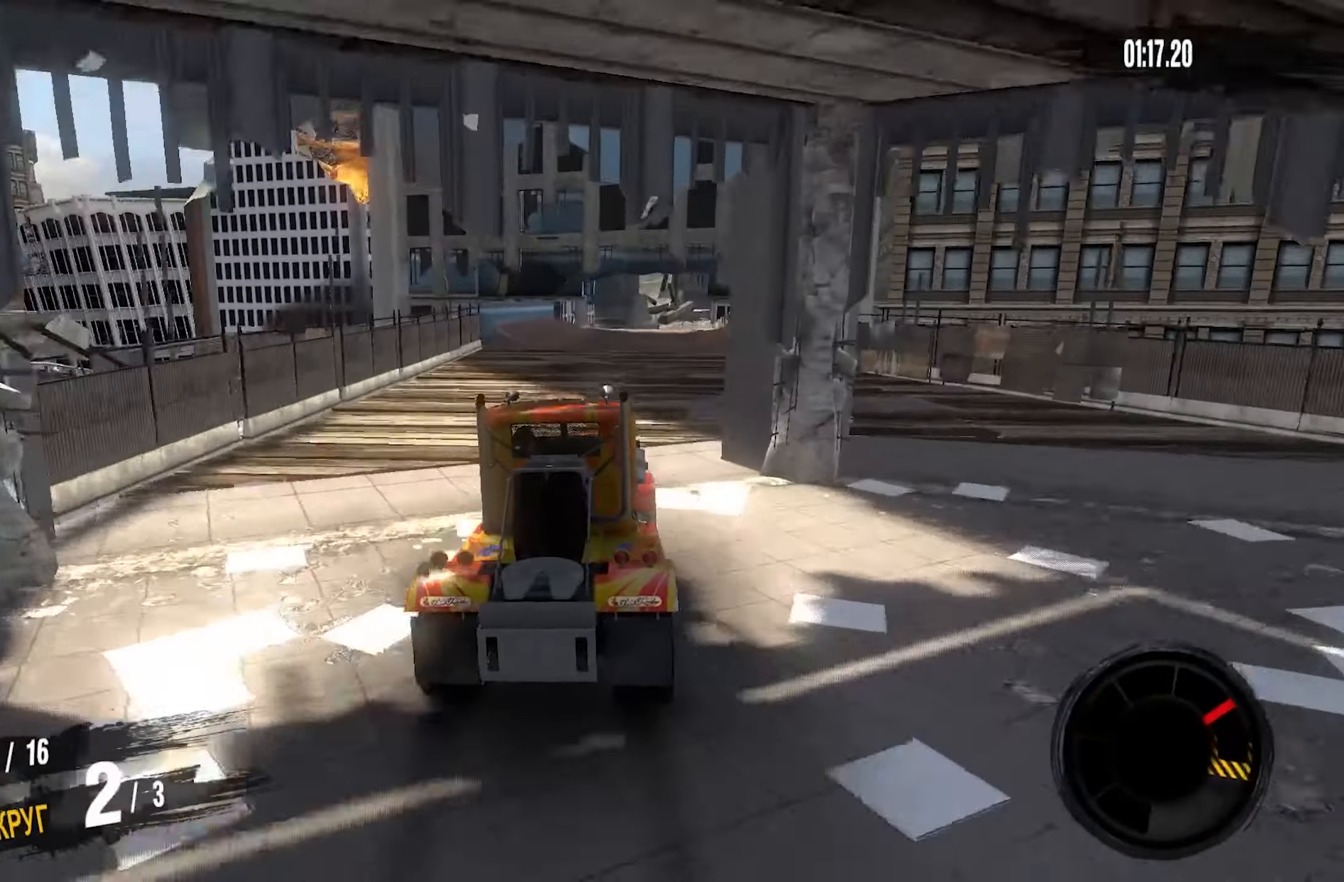
{"buttons": ["R2"], "left_stick": "center", "right_stick": "center", "events": [[183, "left_stick", "right"], [350, "left_stick", "center"]]}
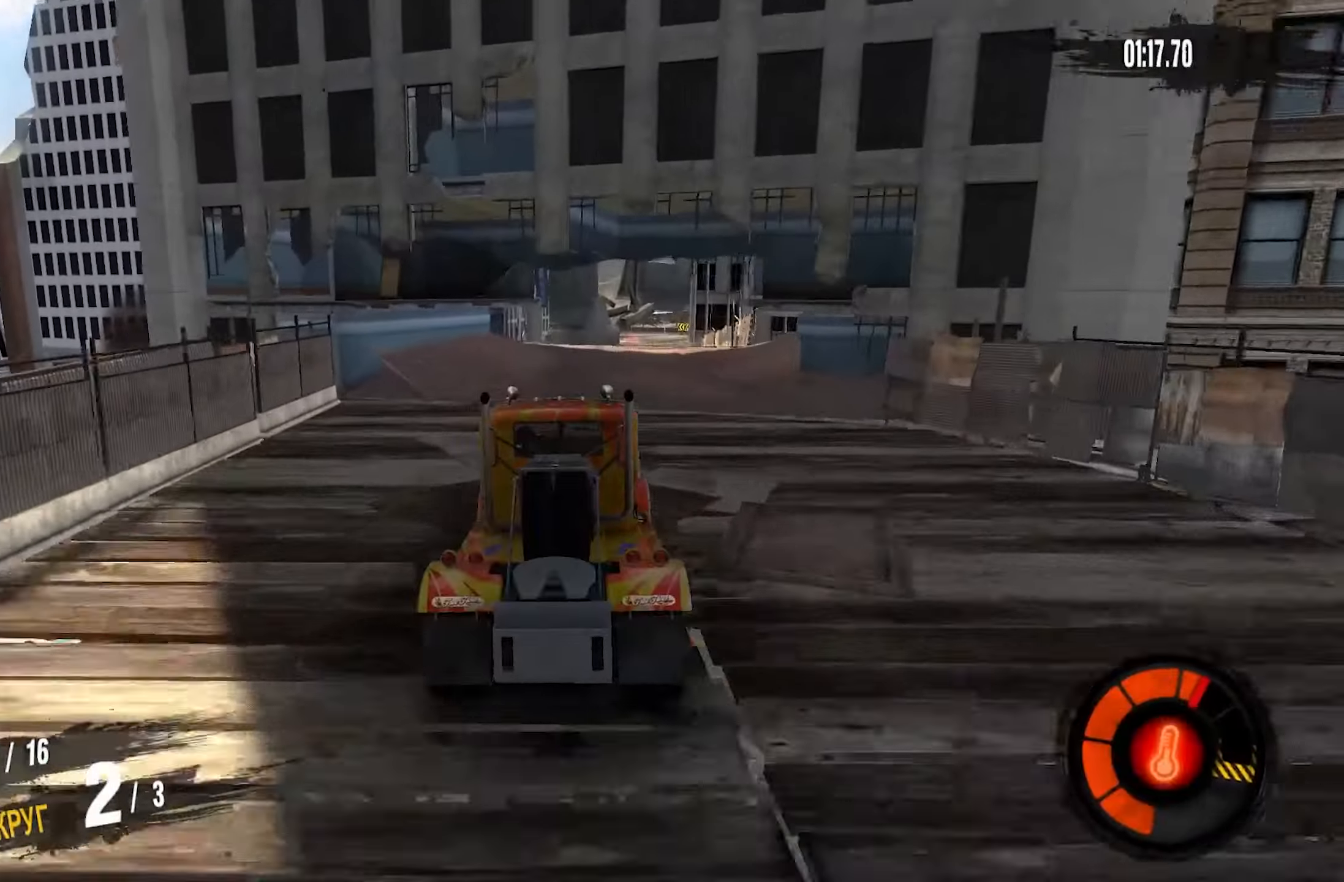
{"buttons": ["CROSS", "R2"], "left_stick": "center", "right_stick": "center", "events": [[134, "left_stick", "right"], [317, "CROSS", "down"], [367, "left_stick", "center"]]}
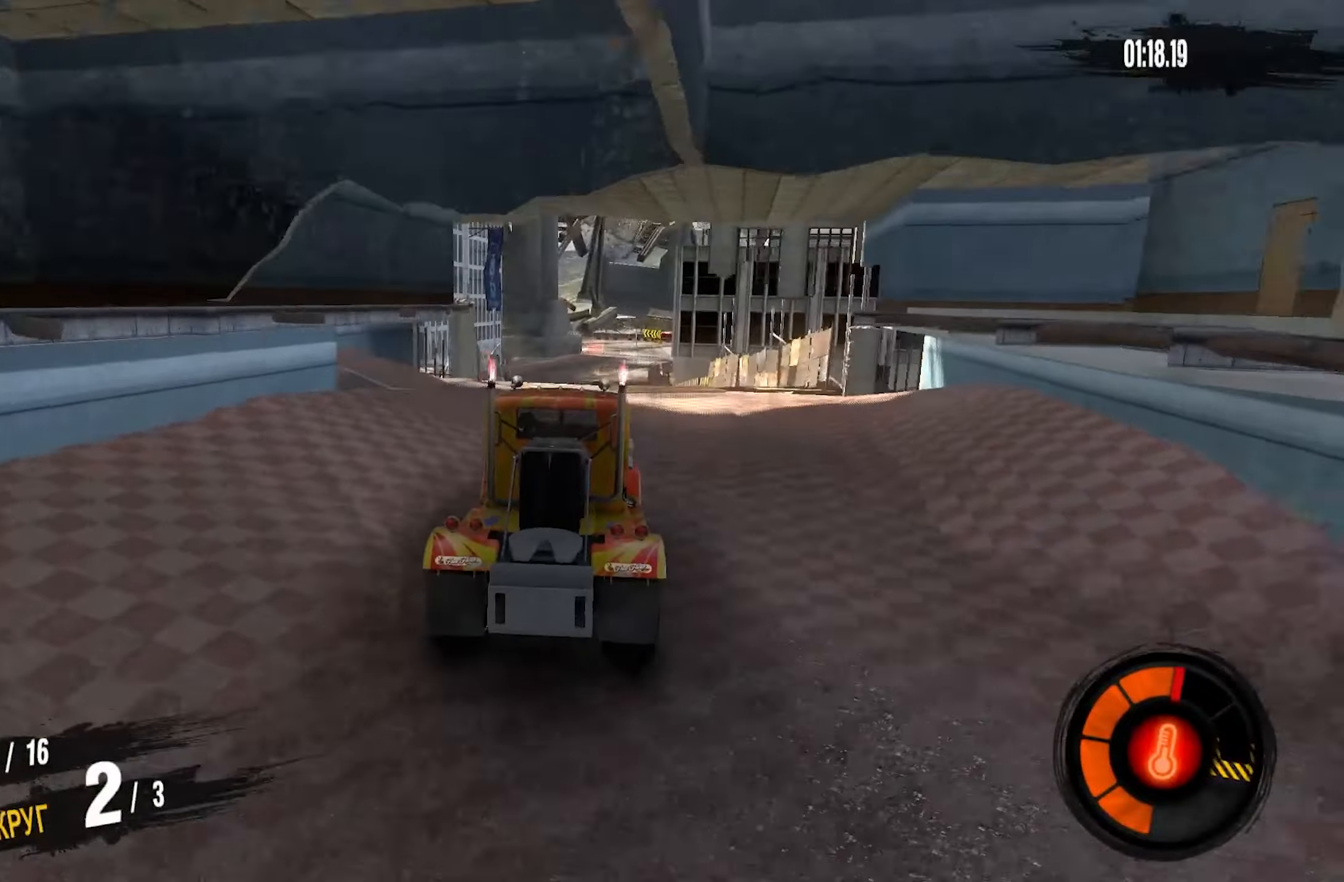
{"buttons": [], "left_stick": "center", "right_stick": "center", "events": [[217, "CROSS", "up"], [367, "R2", "up"]]}
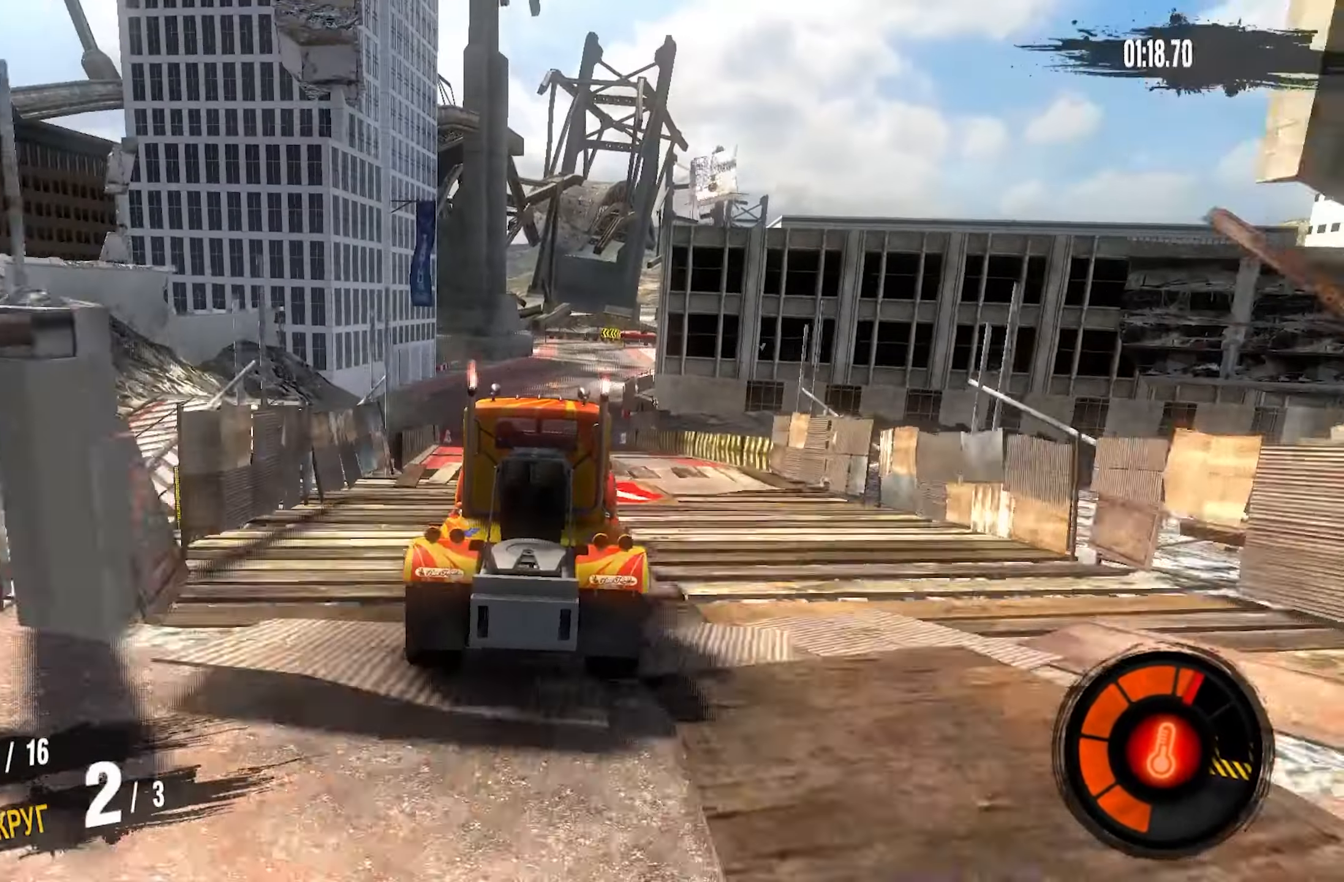
{"buttons": [], "left_stick": "center", "right_stick": "center", "events": []}
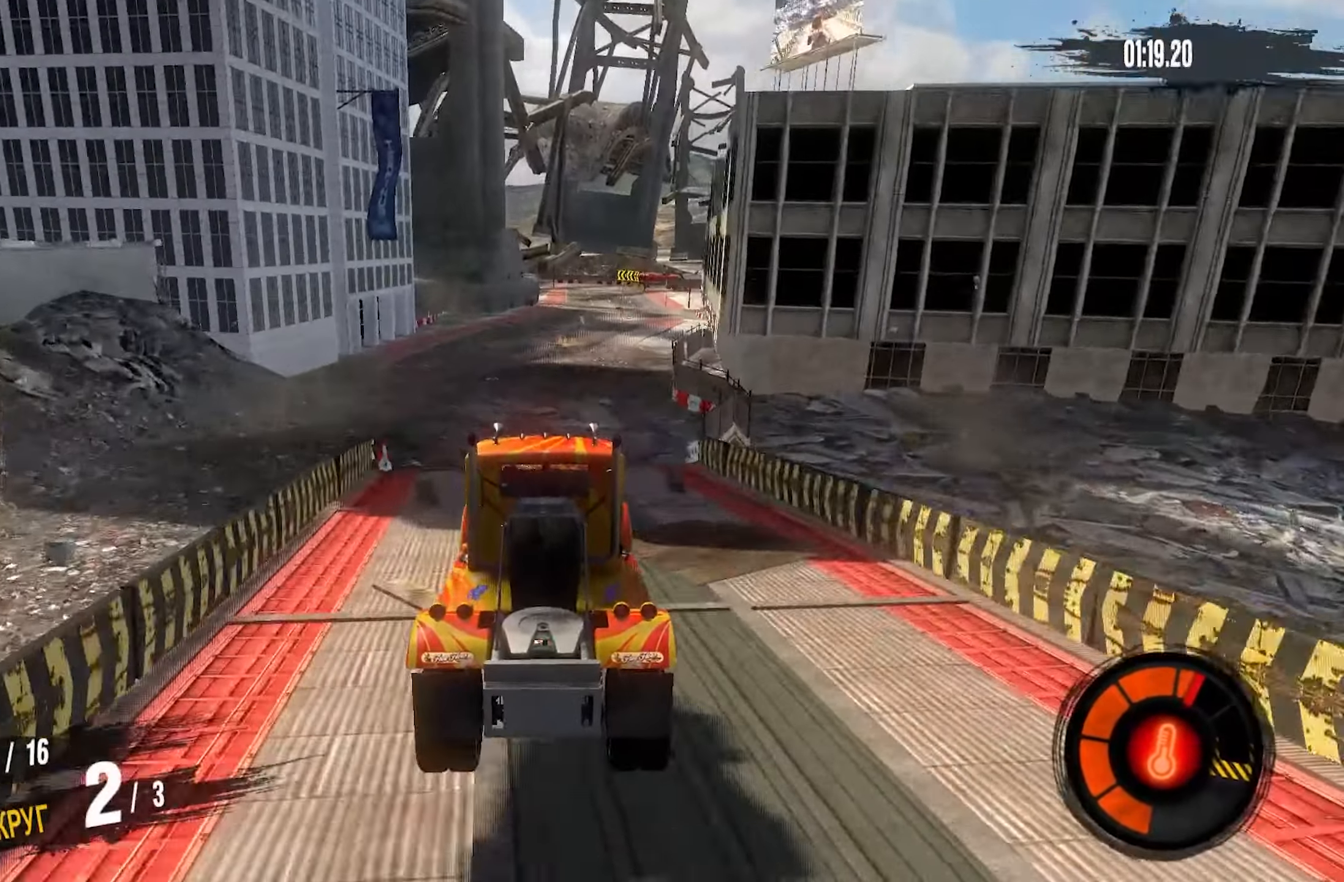
{"buttons": ["R2"], "left_stick": "right", "right_stick": "center", "events": [[367, "R2", "down"], [434, "left_stick", "right"]]}
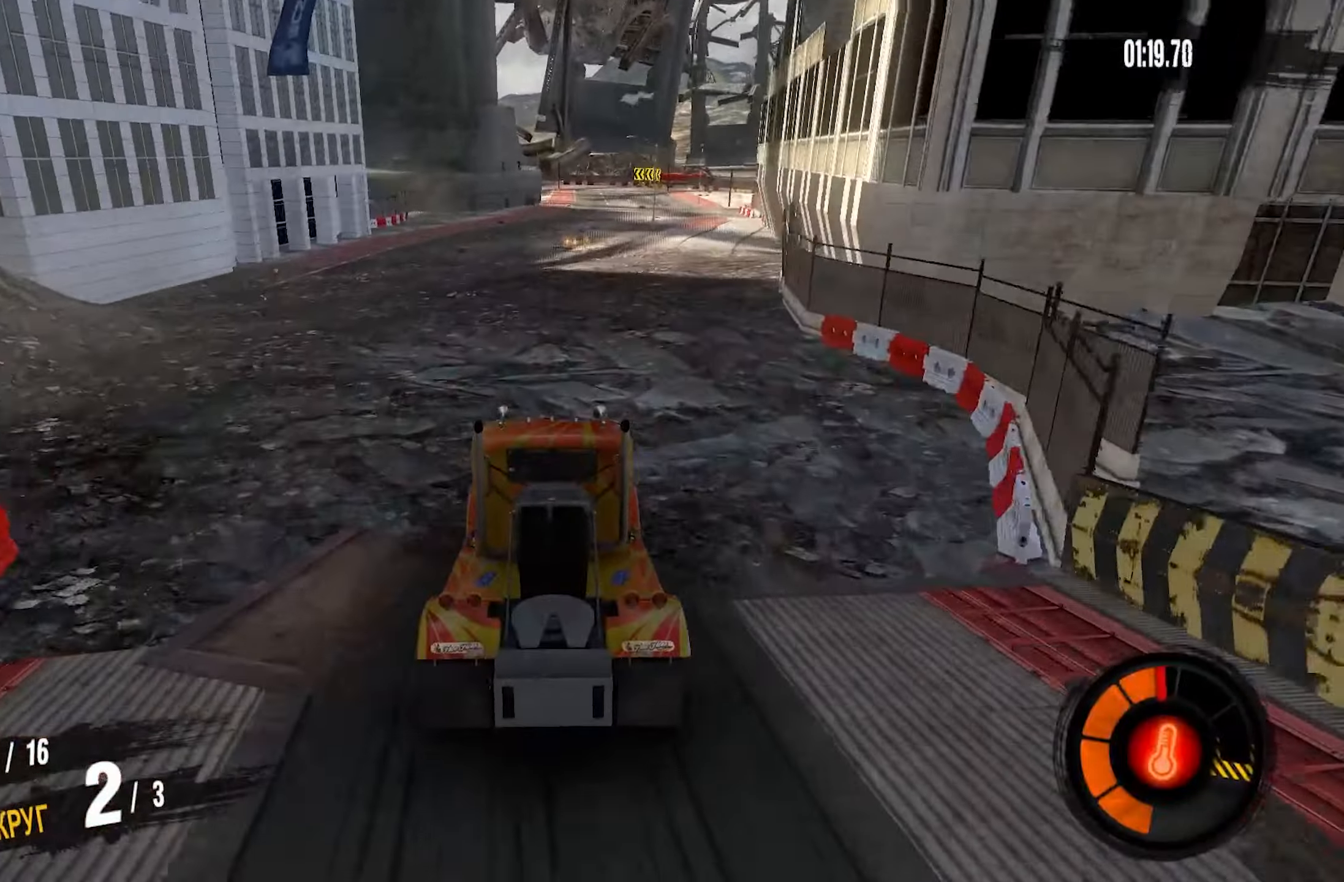
{"buttons": ["R2"], "left_stick": "up-right", "right_stick": "center", "events": [[234, "left_stick", "center"], [434, "left_stick", "up-right"]]}